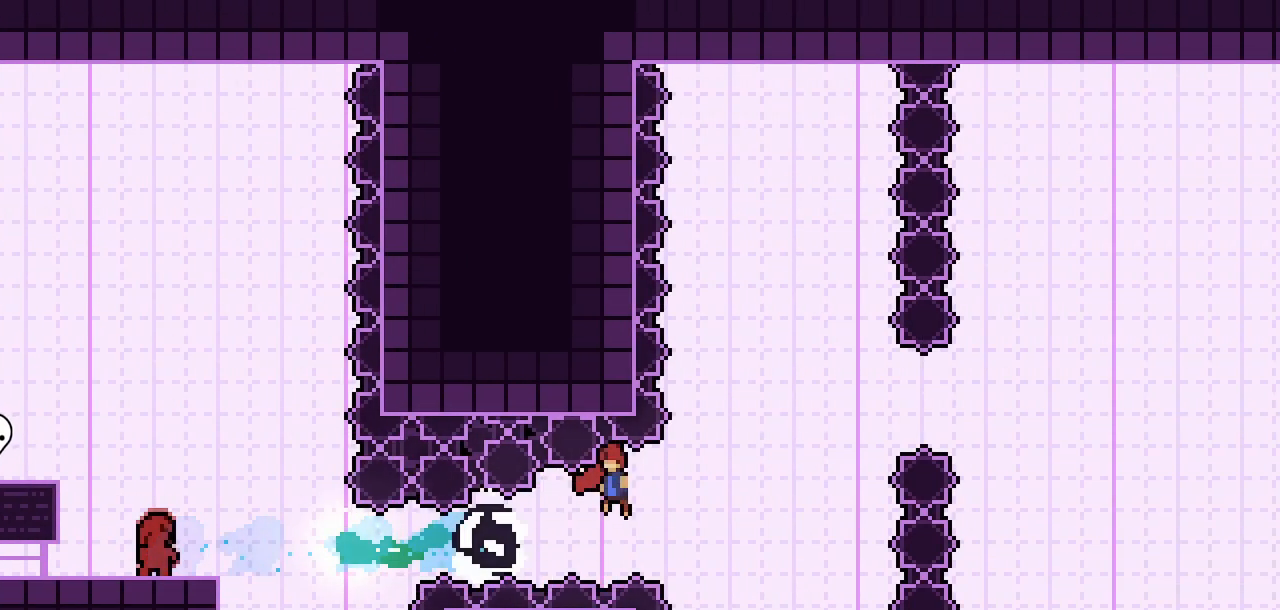
Gameplay with keyboard; each line is a JSON object with the keys held at the frame after it. "events" lists presses ("down") and releases ("up") of "climb", "dash", "demo", "down", "jump", "jump2", "jump3", "left", "pause", "right", "talk" and "up" between this image and that frame as [ms after this image, input, new state], when the widget could be followed in between. No other keys are recorded. Mouse input is not recorded. Key names are as the overlay labels them; some are game actions (e.g. jump) rather than physical keys.
{"keys": ["jump2", "right"], "events": [[50, "dash", "down"], [50, "jump2", "up"], [133, "right", "down"], [183, "down", "up"], [183, "left", "up"], [233, "jump2", "down"], [283, "dash", "up"]]}
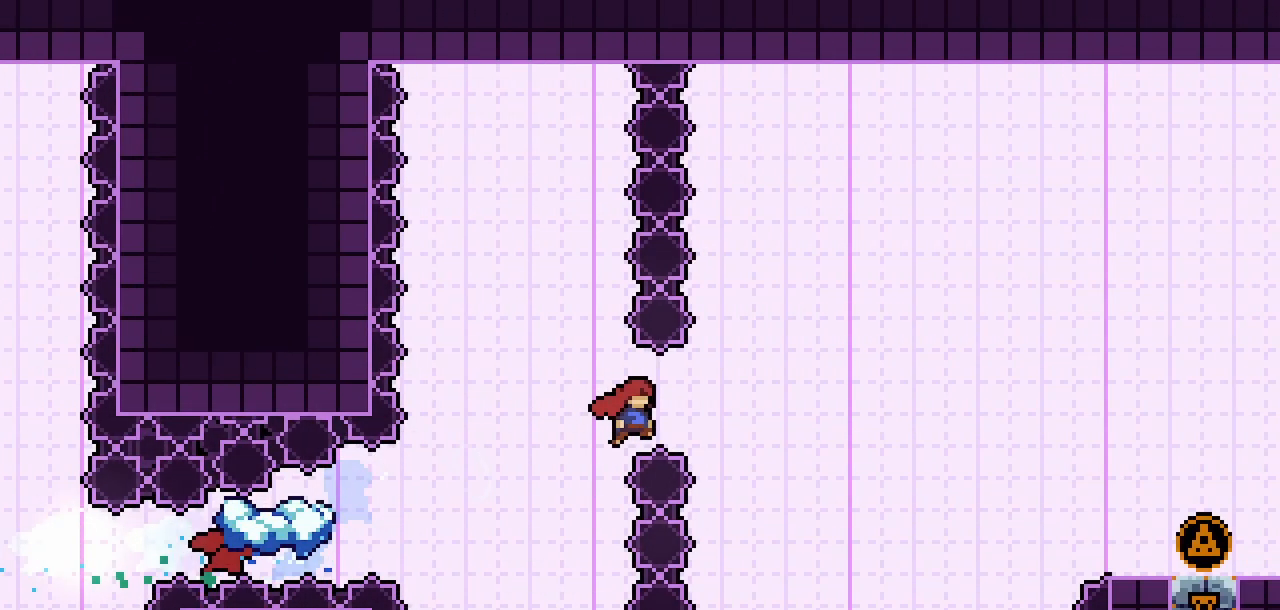
{"keys": ["right", "up"], "events": [[433, "jump2", "up"], [483, "up", "down"]]}
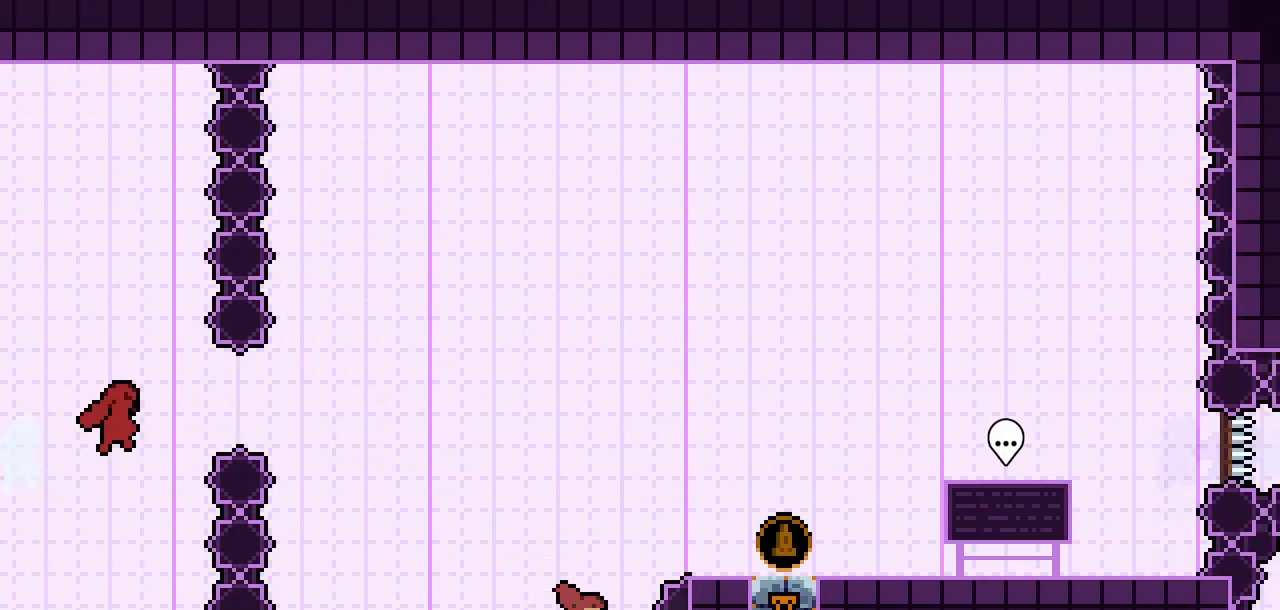
{"keys": ["right"], "events": [[33, "dash", "down"], [167, "dash", "up"], [217, "up", "up"]]}
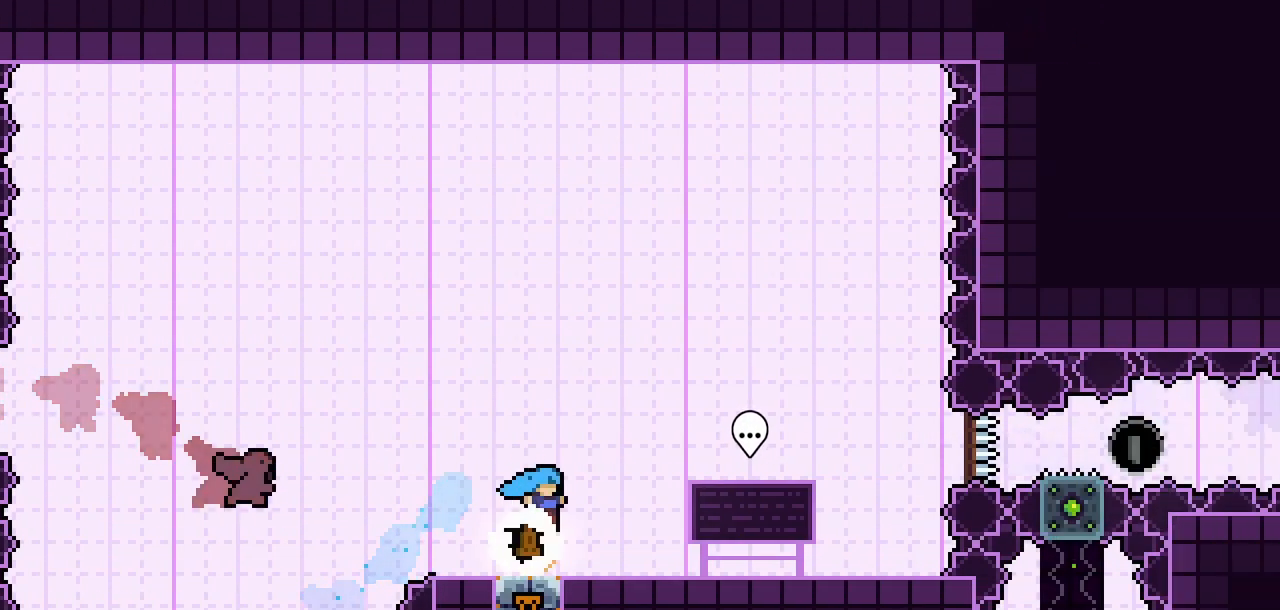
{"keys": ["right"], "events": []}
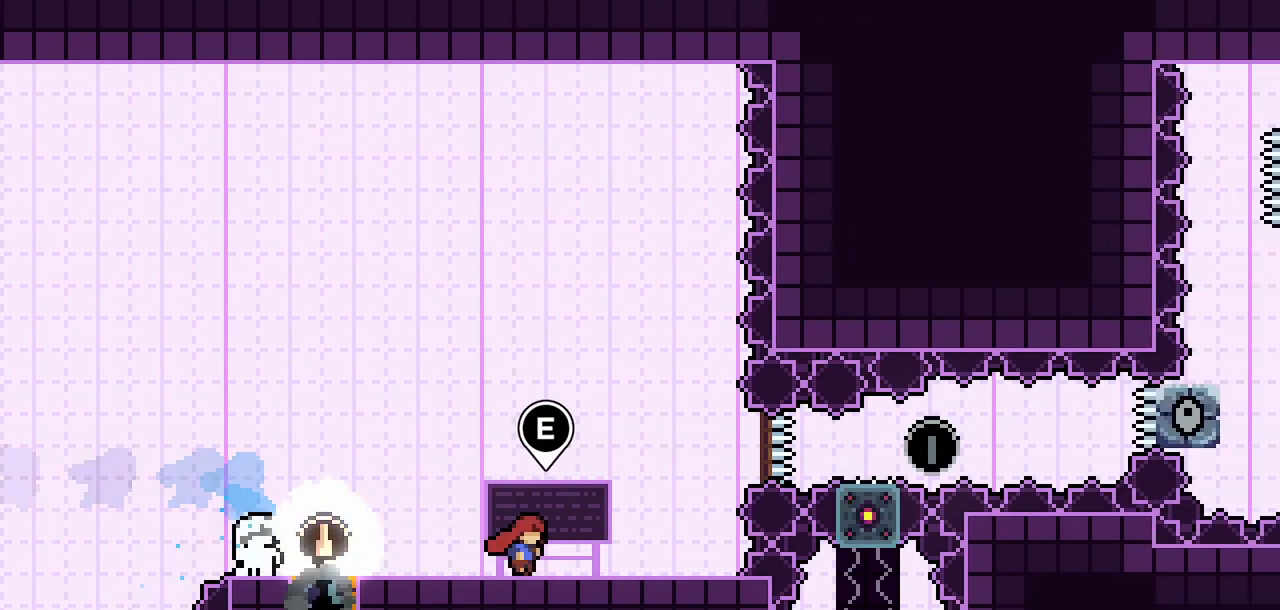
{"keys": [], "events": [[383, "right", "up"]]}
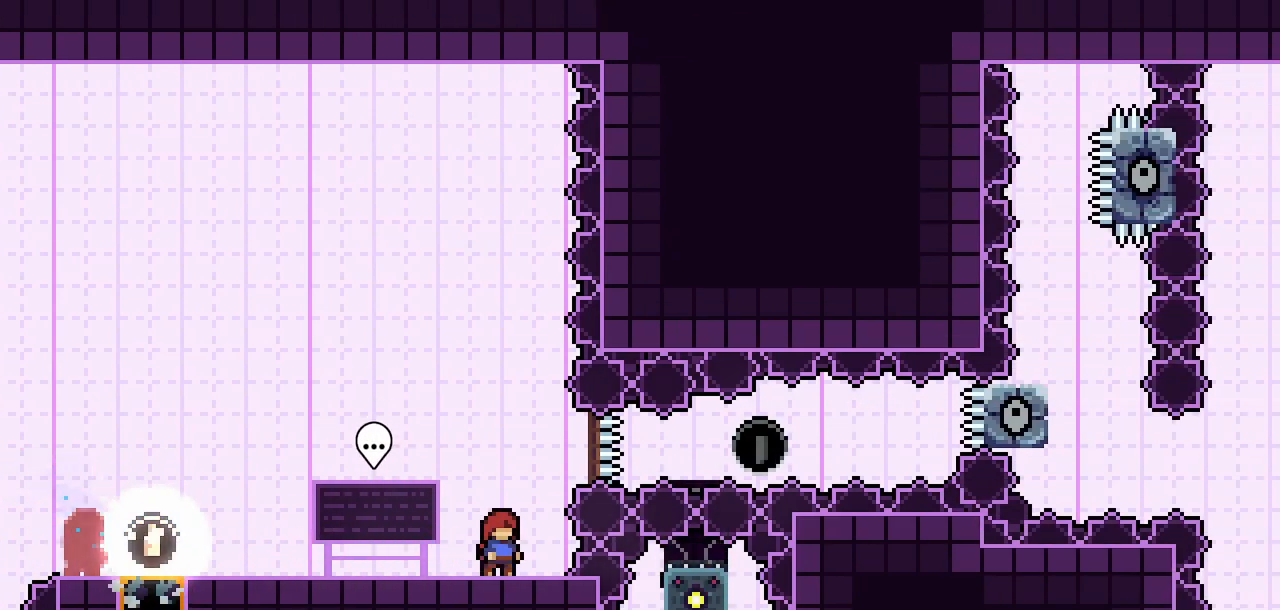
{"keys": ["jump2", "right"], "events": [[367, "jump2", "down"], [400, "right", "down"]]}
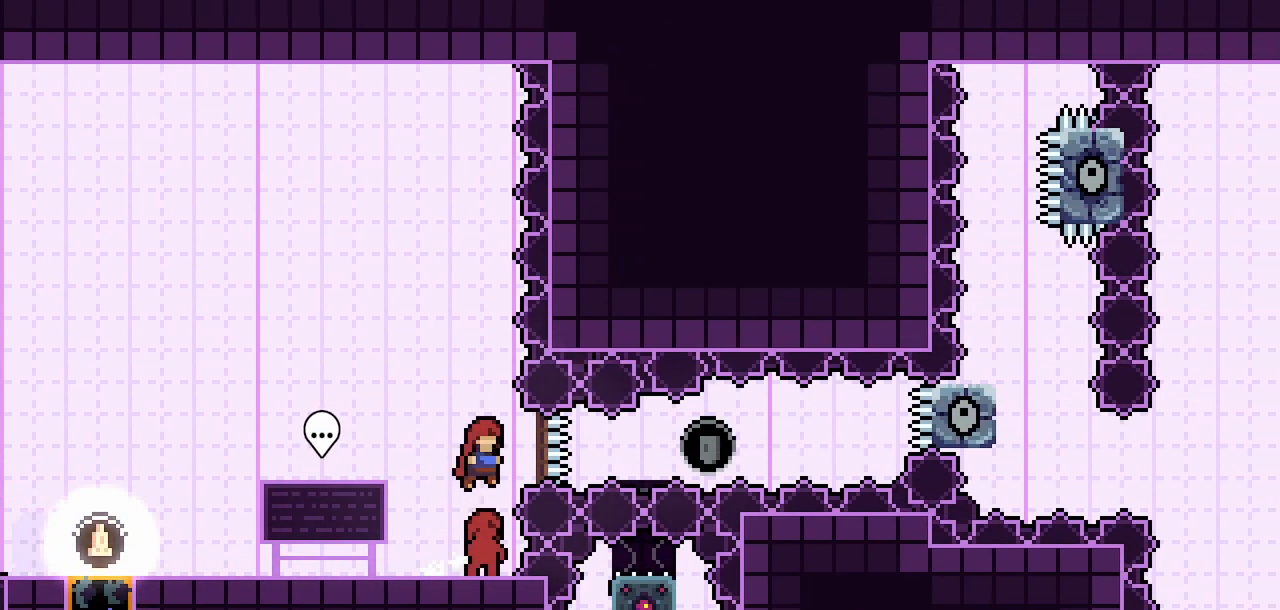
{"keys": ["dash", "down", "left"], "events": [[100, "jump2", "up"], [150, "dash", "down"], [333, "dash", "up"], [333, "down", "down"], [333, "right", "up"], [367, "dash", "down"], [367, "left", "down"]]}
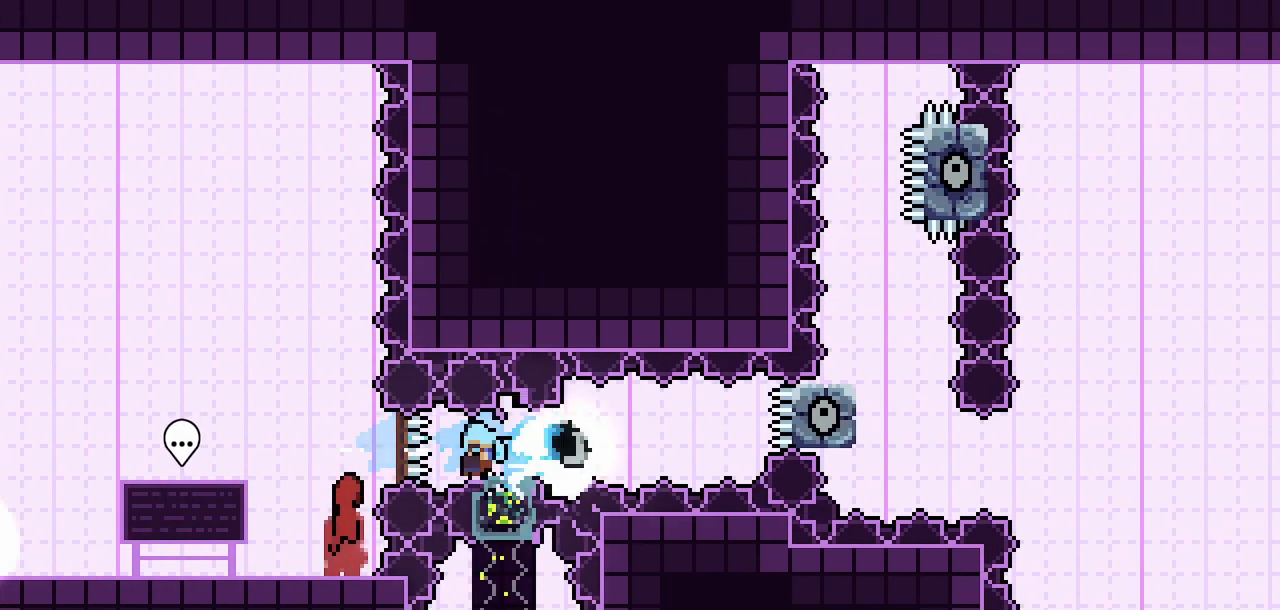
{"keys": ["jump2", "right"], "events": [[17, "left", "up"], [17, "right", "down"], [67, "dash", "up"], [67, "down", "up"], [67, "jump2", "down"]]}
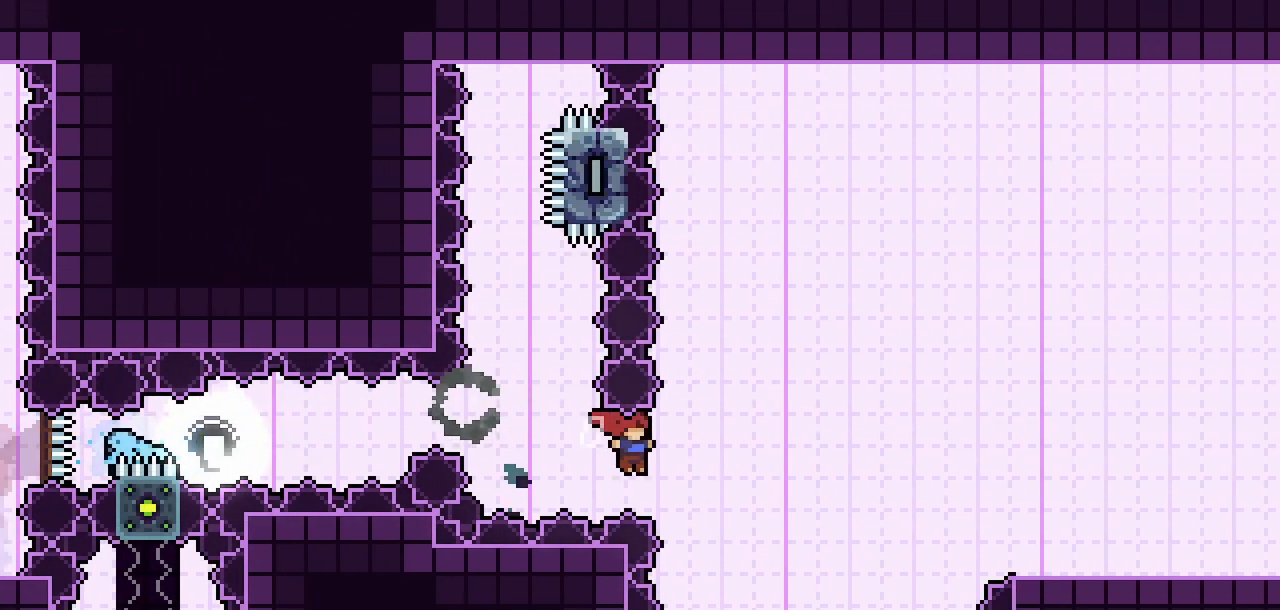
{"keys": ["right", "up"], "events": [[217, "jump2", "up"], [267, "up", "down"], [317, "dash", "down"], [450, "dash", "up"]]}
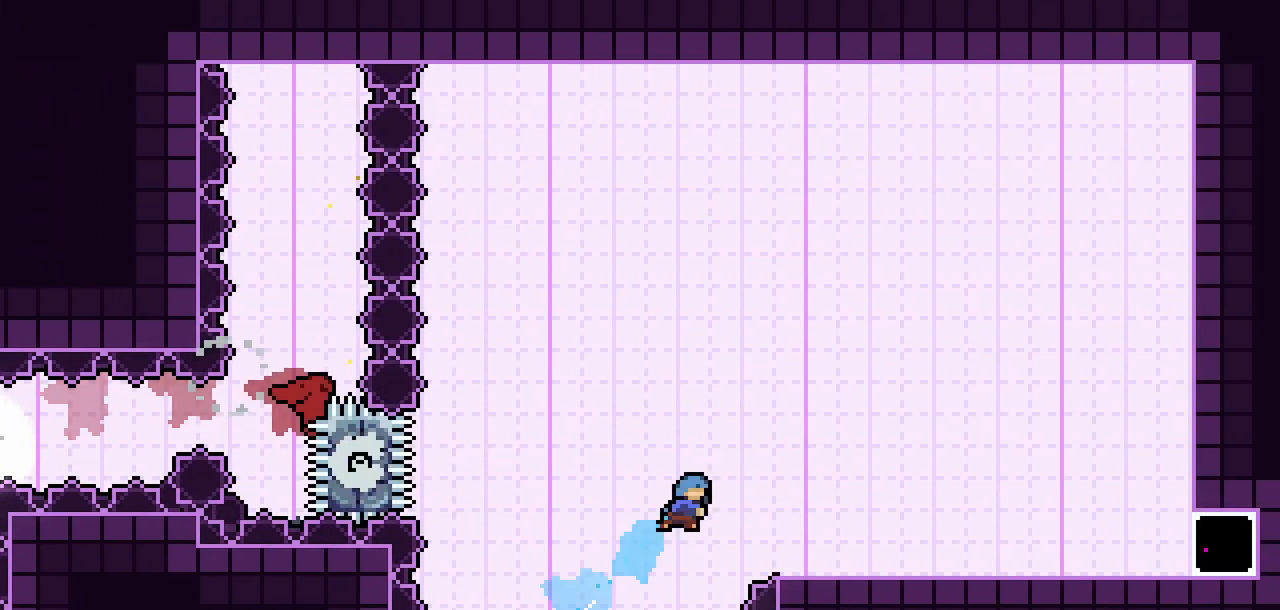
{"keys": ["dash", "right"], "events": [[50, "up", "up"], [467, "dash", "down"]]}
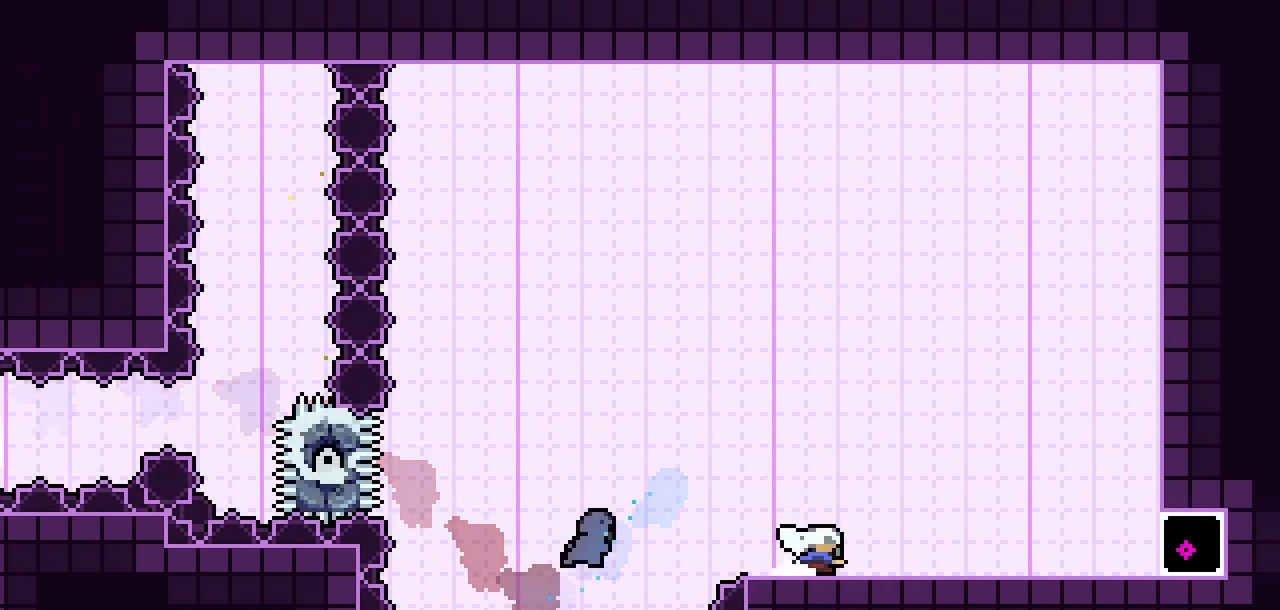
{"keys": ["dash", "right"], "events": [[117, "dash", "up"], [433, "dash", "down"]]}
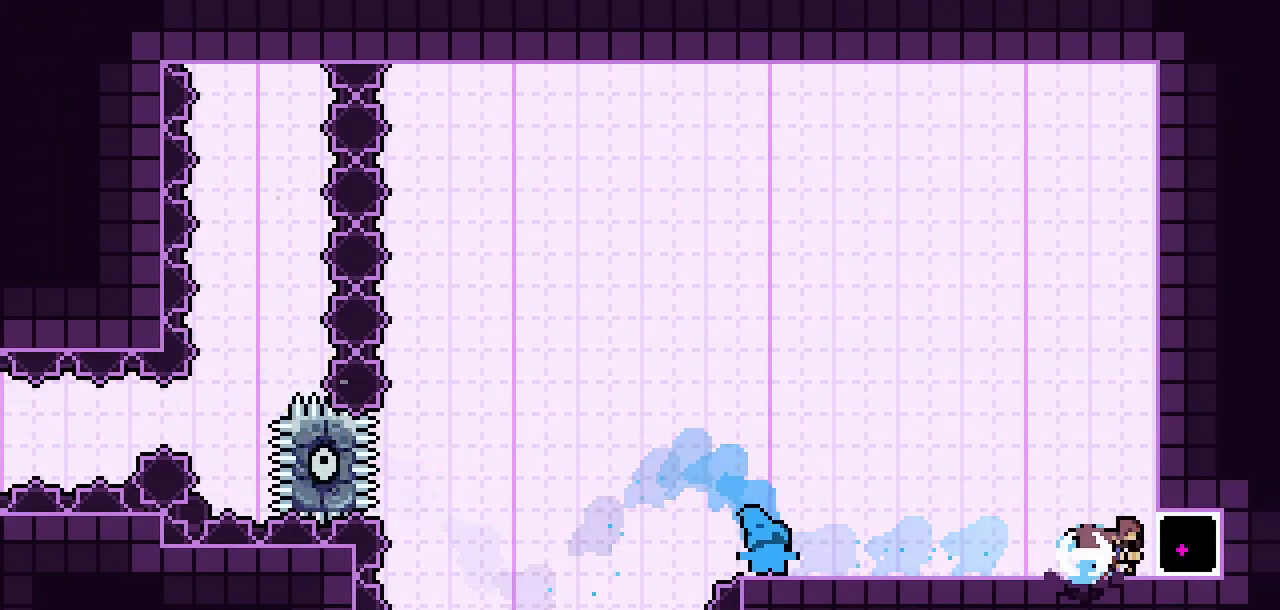
{"keys": [], "events": [[33, "dash", "up"], [167, "right", "up"]]}
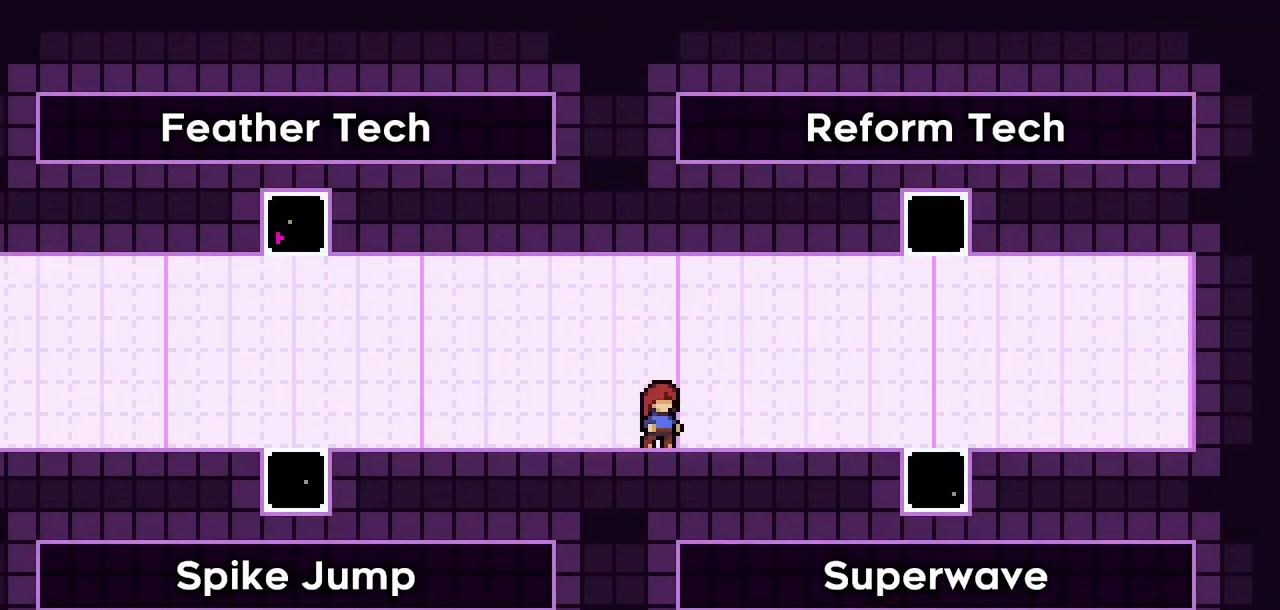
{"keys": [], "events": [[183, "down", "down"], [283, "down", "up"], [383, "down", "down"], [417, "down", "up"]]}
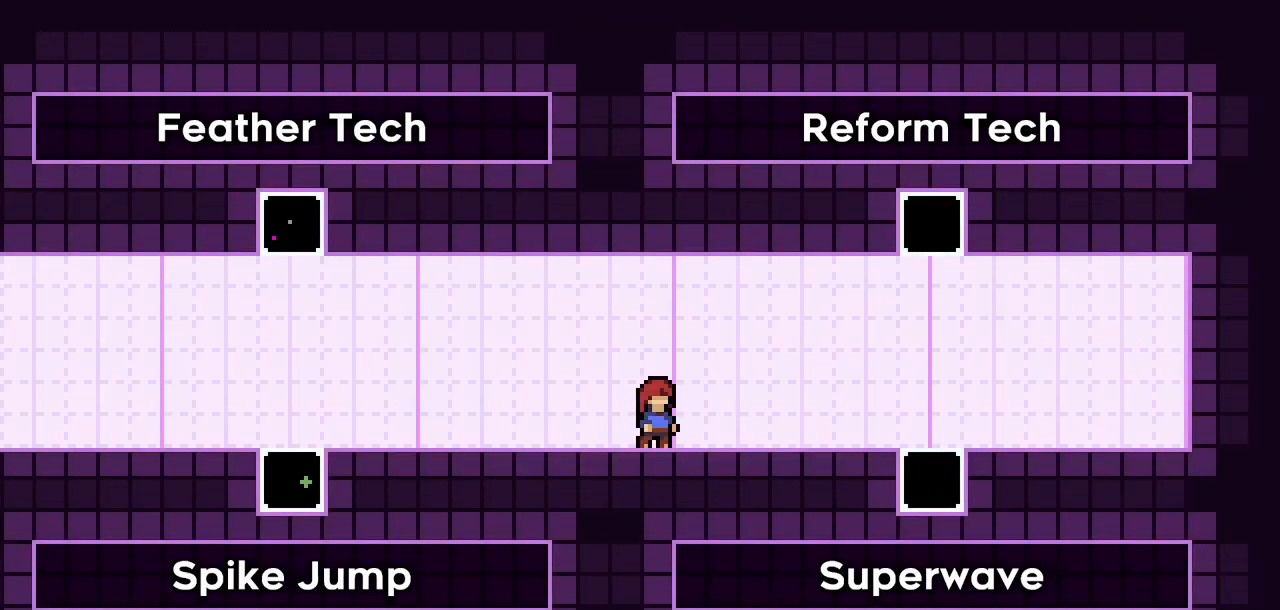
{"keys": ["down", "jump2", "left"], "events": [[17, "down", "down"], [150, "down", "up"], [150, "left", "down"], [200, "dash", "down"], [300, "down", "down"], [383, "jump2", "down"], [433, "dash", "up"]]}
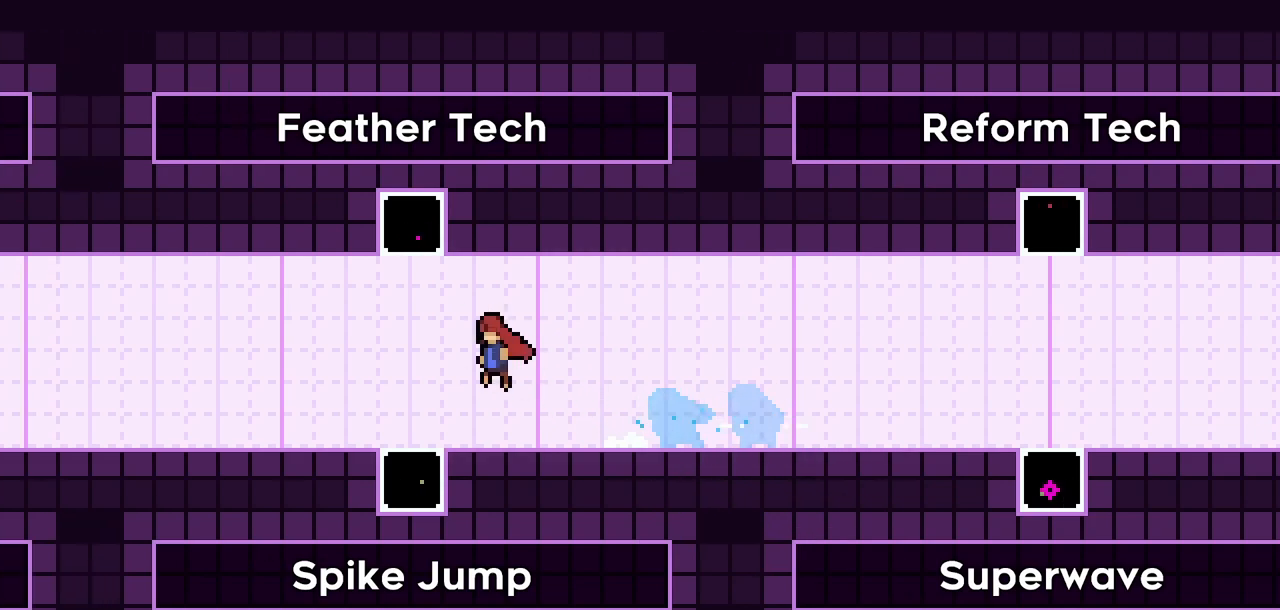
{"keys": ["dash", "down", "left"], "events": [[33, "down", "up"], [217, "jump2", "up"], [367, "down", "down"], [400, "dash", "down"]]}
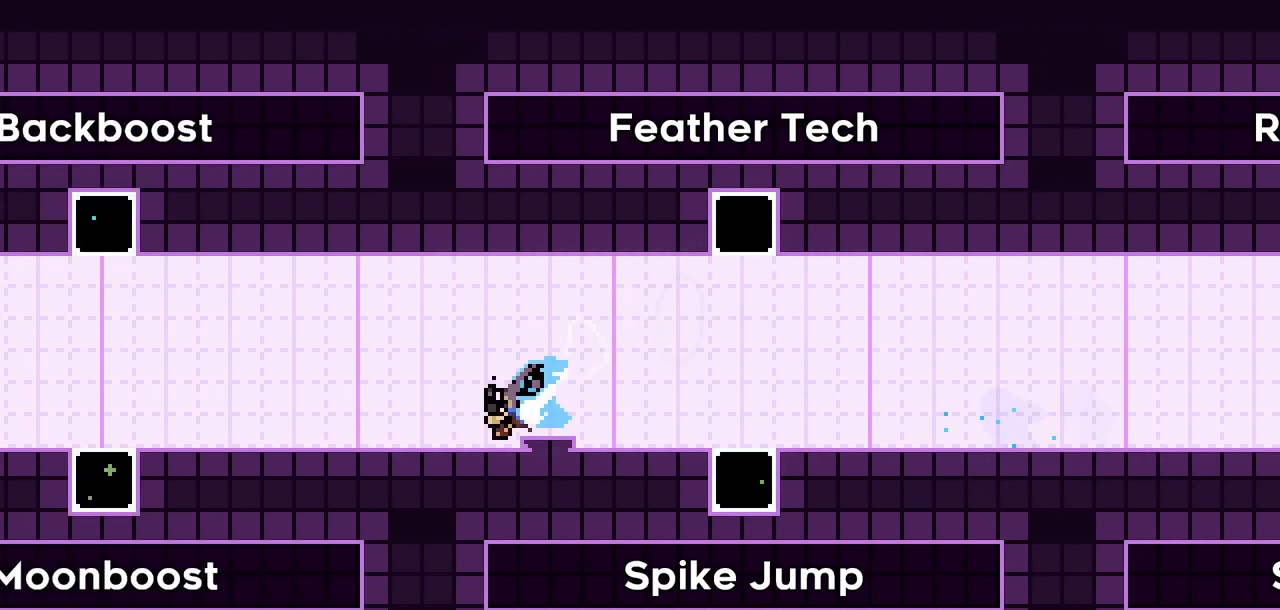
{"keys": ["jump2", "left"], "events": [[50, "down", "up"], [100, "dash", "up"], [100, "jump2", "down"]]}
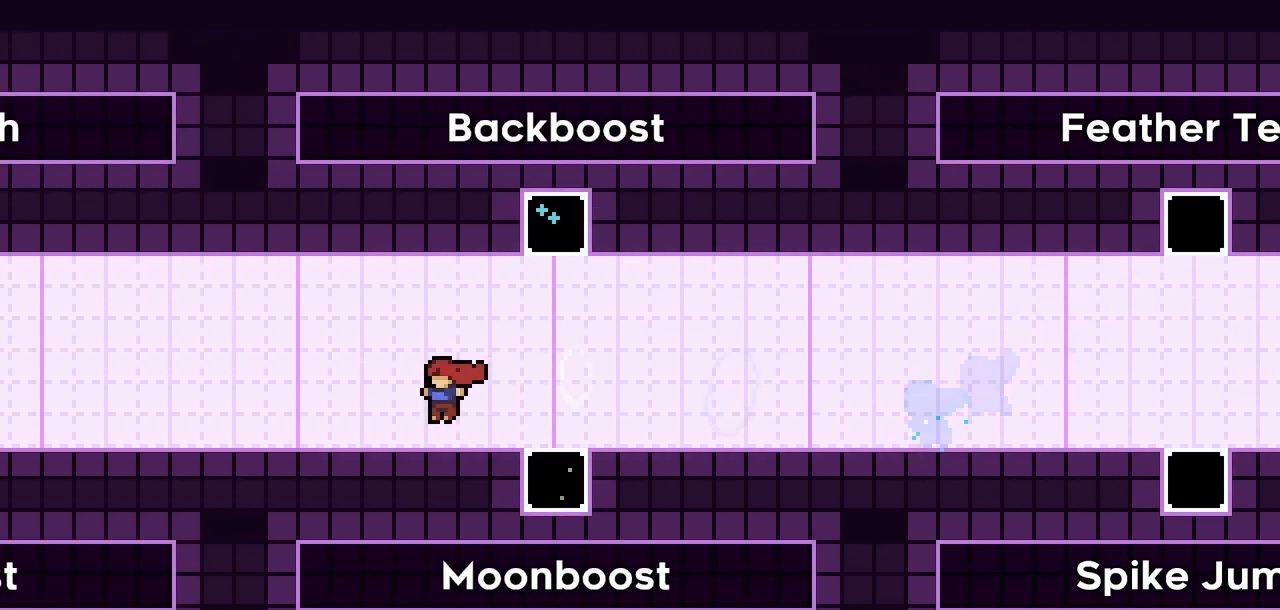
{"keys": ["left"], "events": [[17, "jump2", "up"]]}
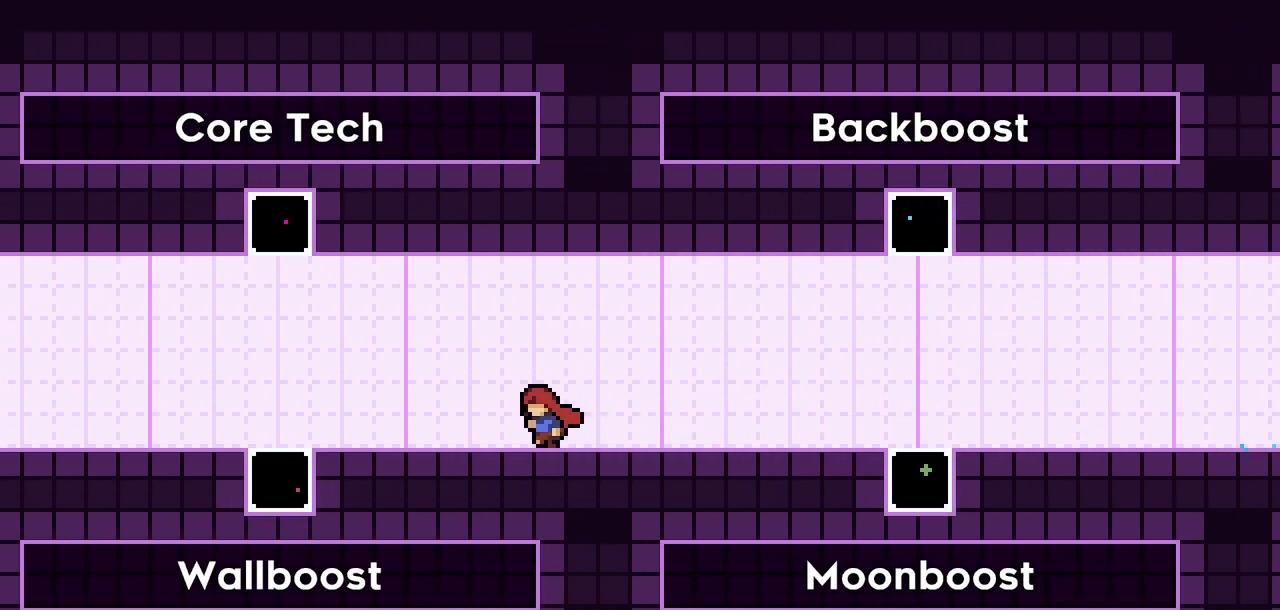
{"keys": ["dash", "down", "left"], "events": [[33, "left", "up"], [367, "down", "down"], [417, "dash", "down"], [417, "left", "down"]]}
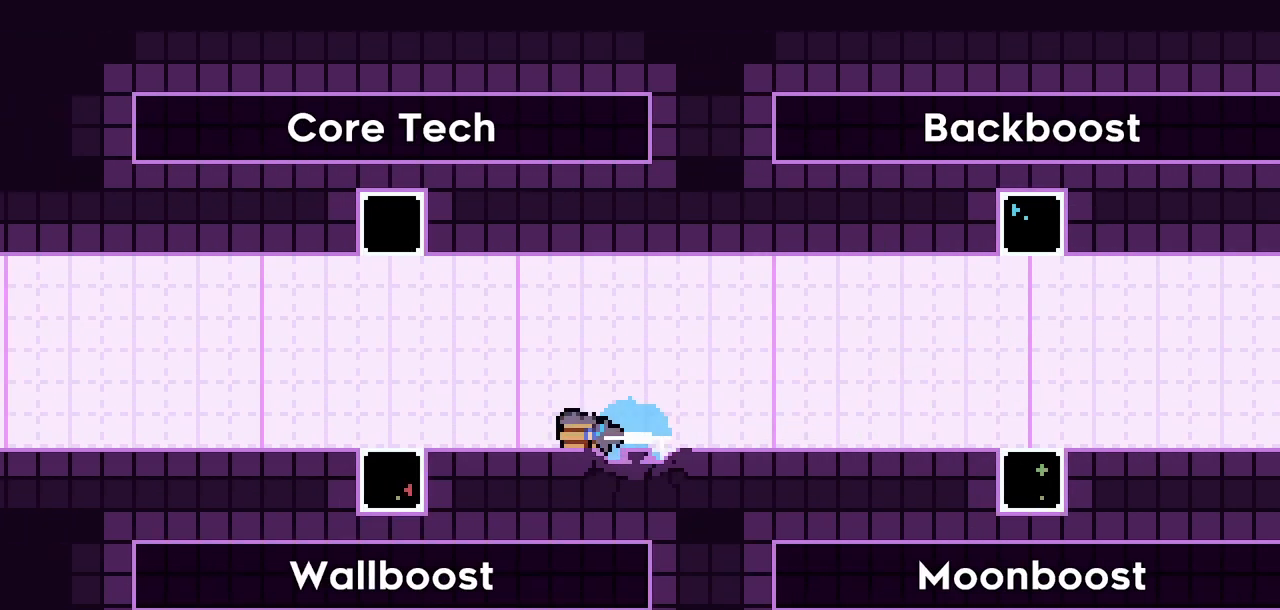
{"keys": ["left"], "events": [[50, "down", "up"], [100, "jump2", "down"], [150, "dash", "up"], [417, "jump2", "up"]]}
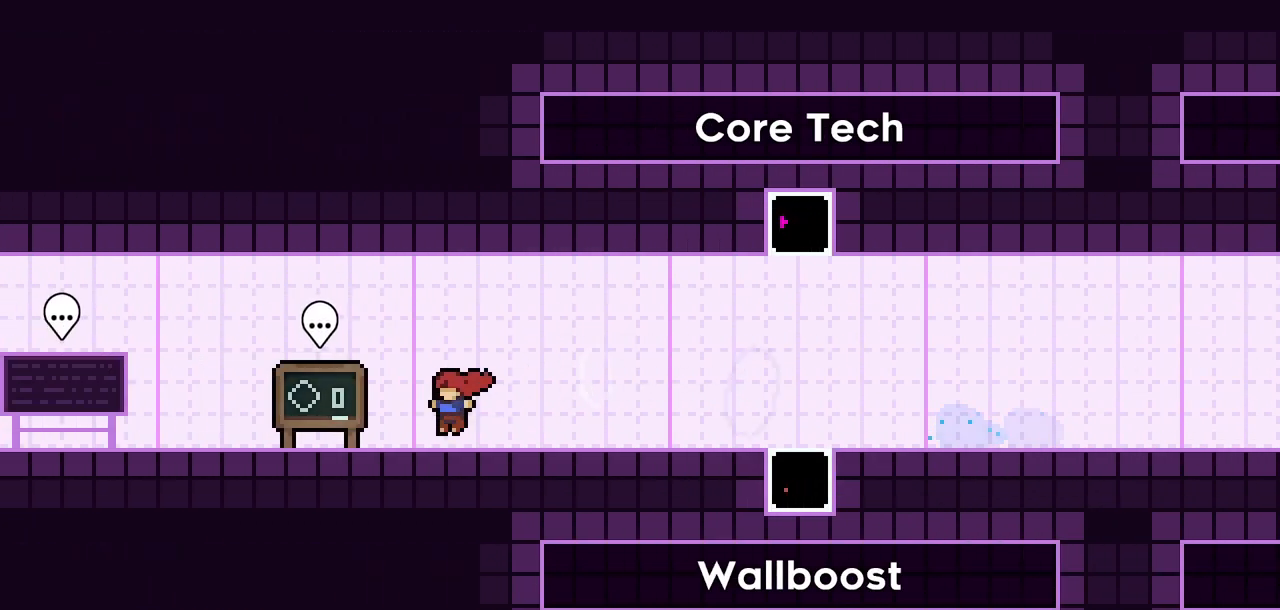
{"keys": [], "events": [[167, "left", "up"], [250, "talk", "down"], [300, "talk", "up"]]}
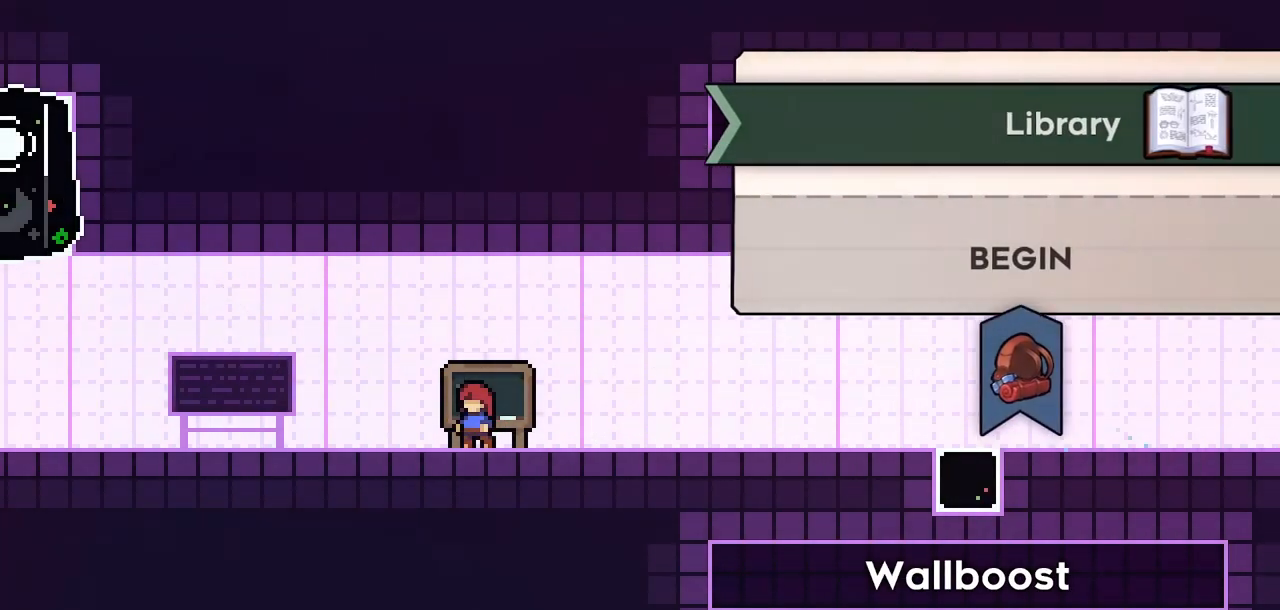
{"keys": [], "events": []}
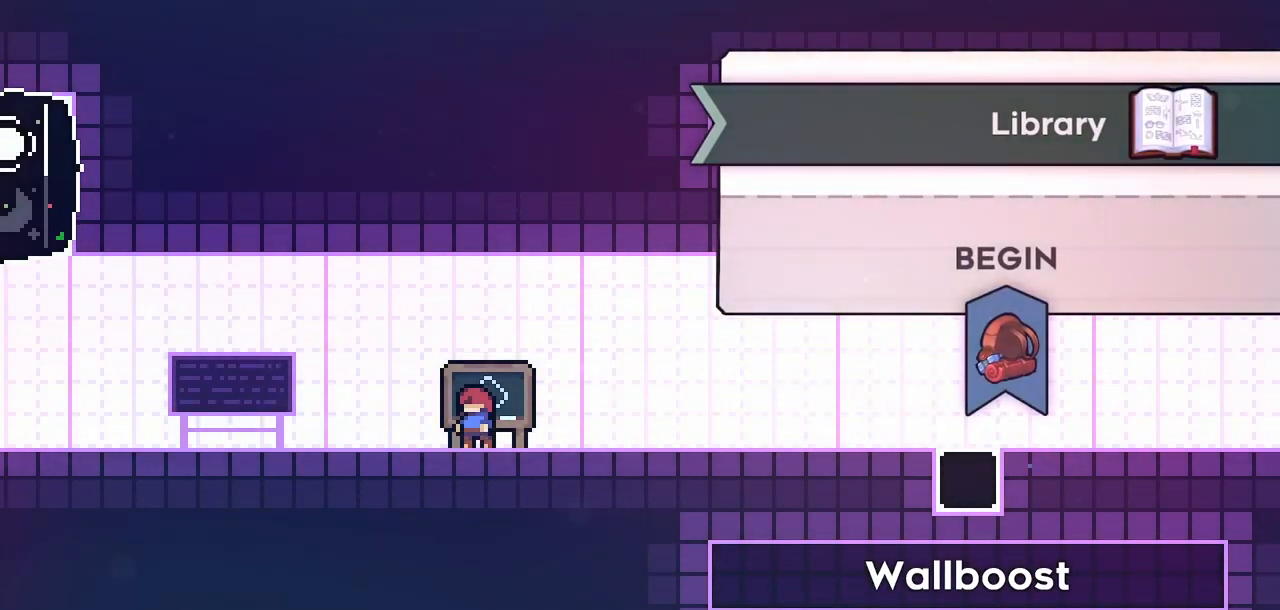
{"keys": [], "events": []}
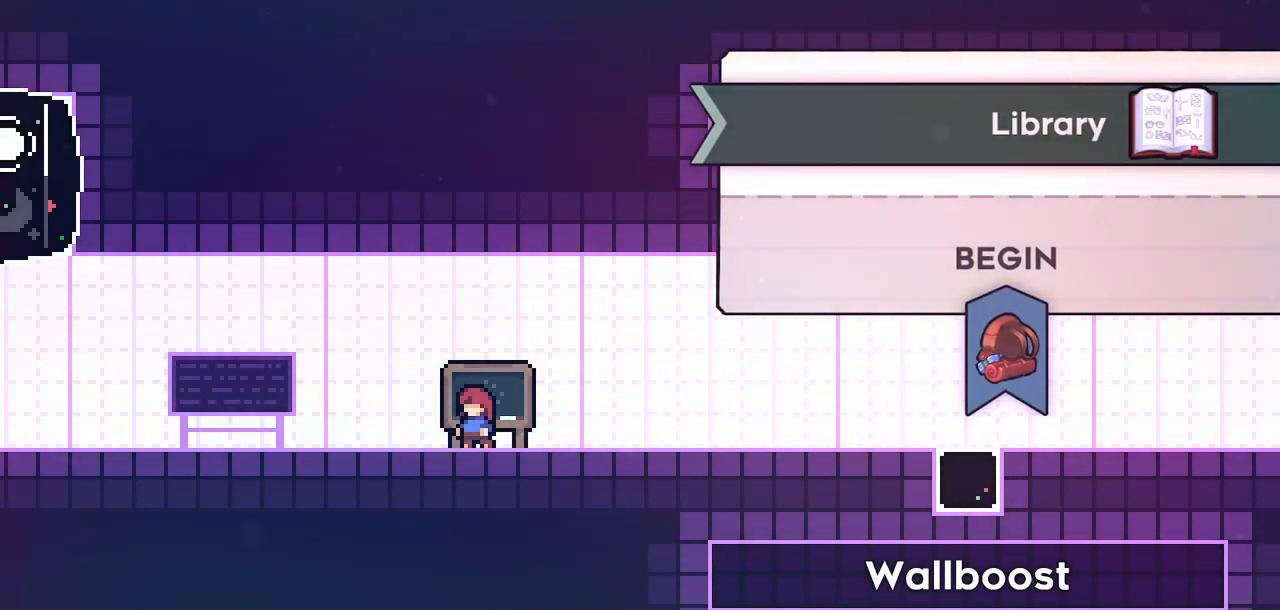
{"keys": [], "events": []}
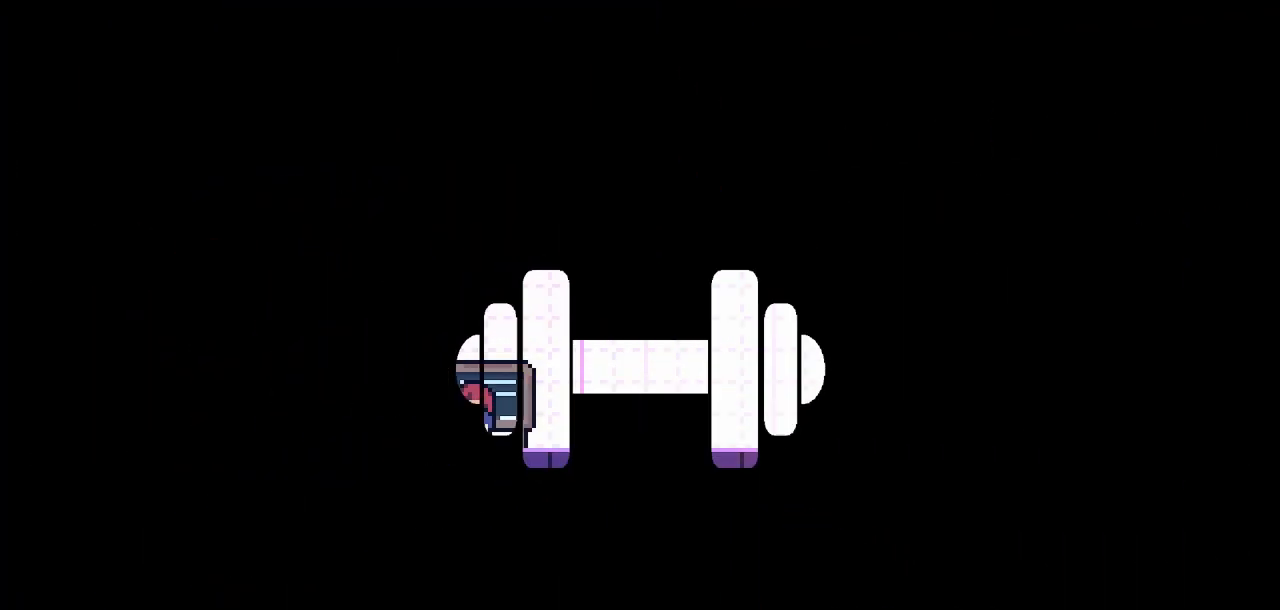
{"keys": [], "events": []}
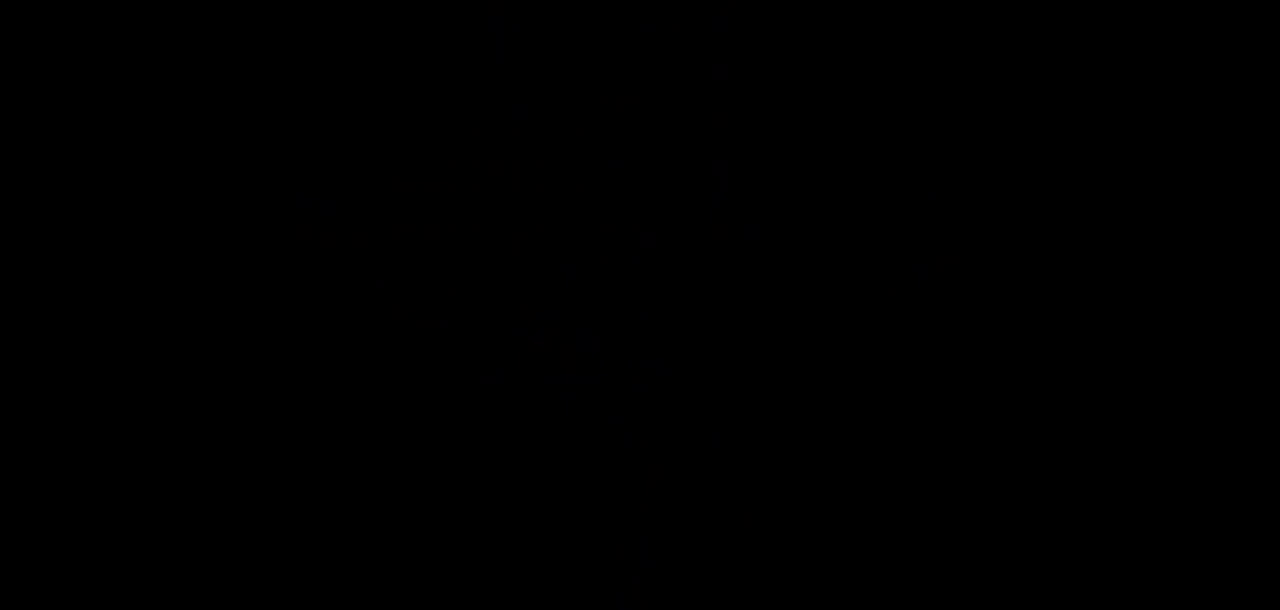
{"keys": [], "events": []}
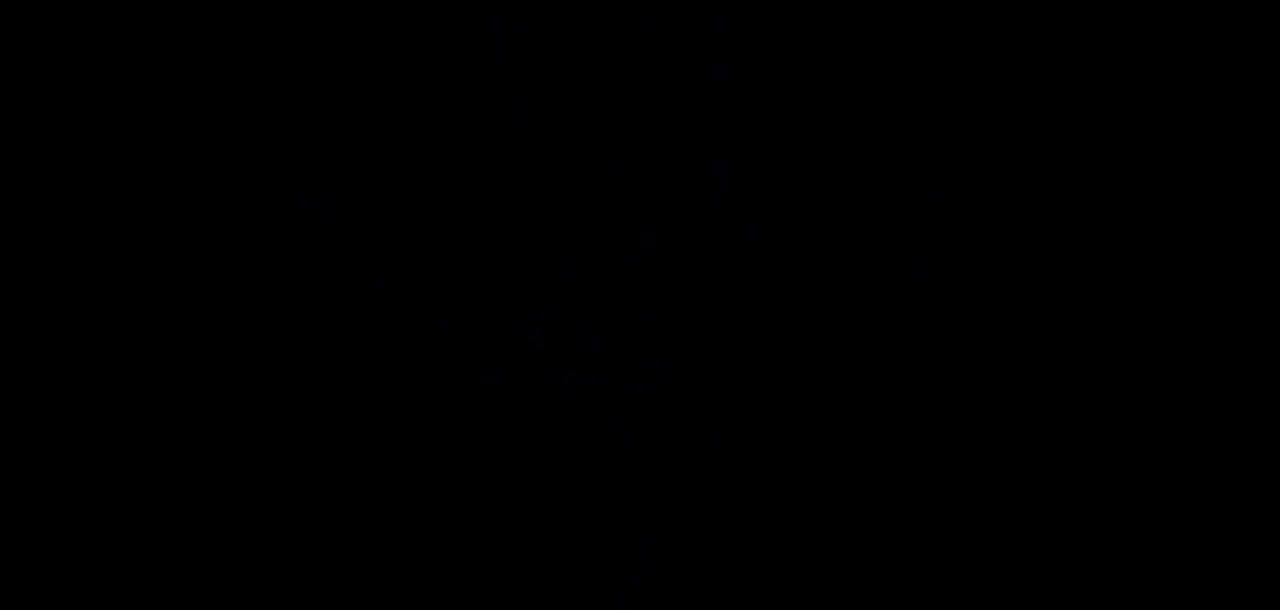
{"keys": [], "events": []}
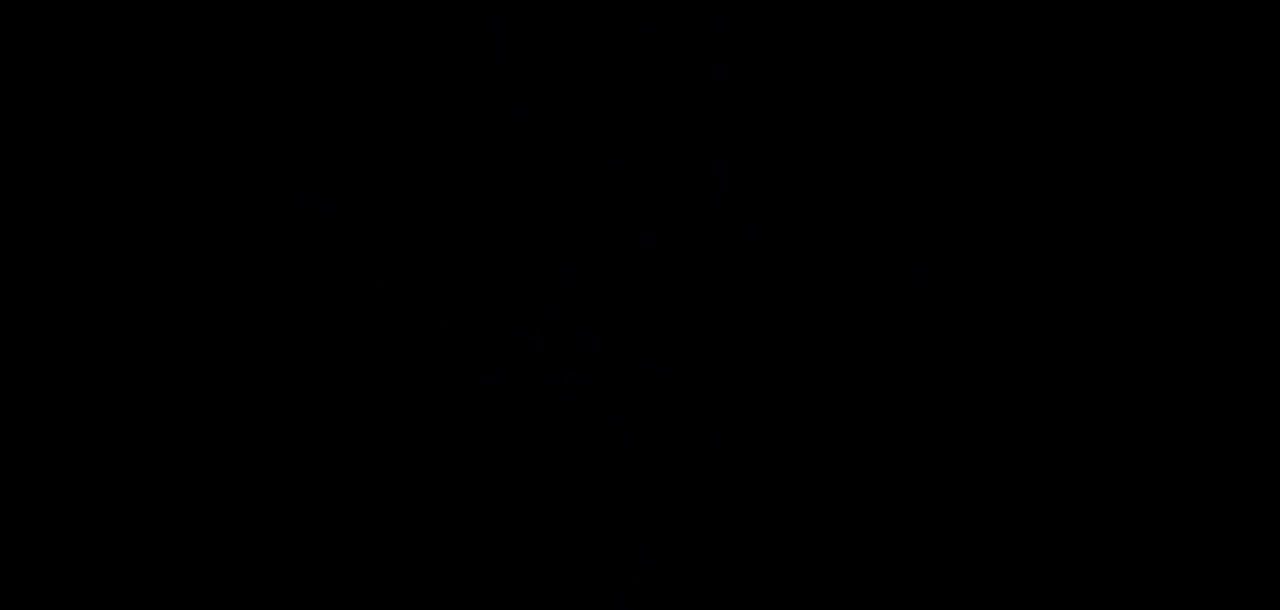
{"keys": [], "events": []}
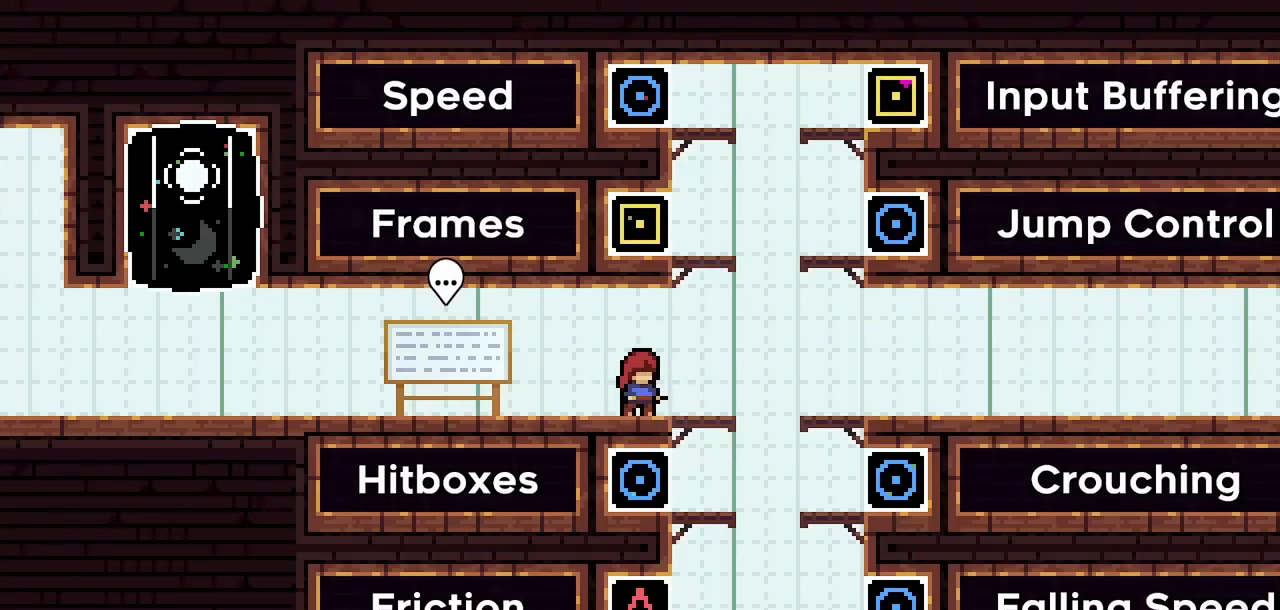
{"keys": [], "events": []}
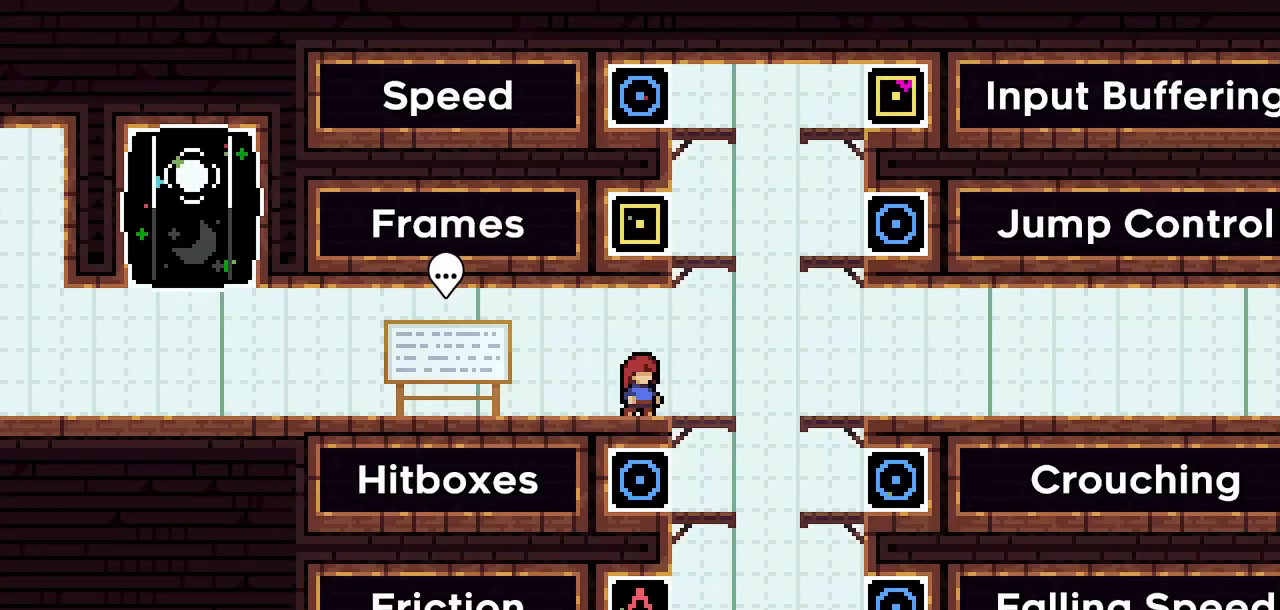
{"keys": [], "events": [[300, "down", "down"], [350, "down", "up"], [383, "down", "down"], [433, "down", "up"]]}